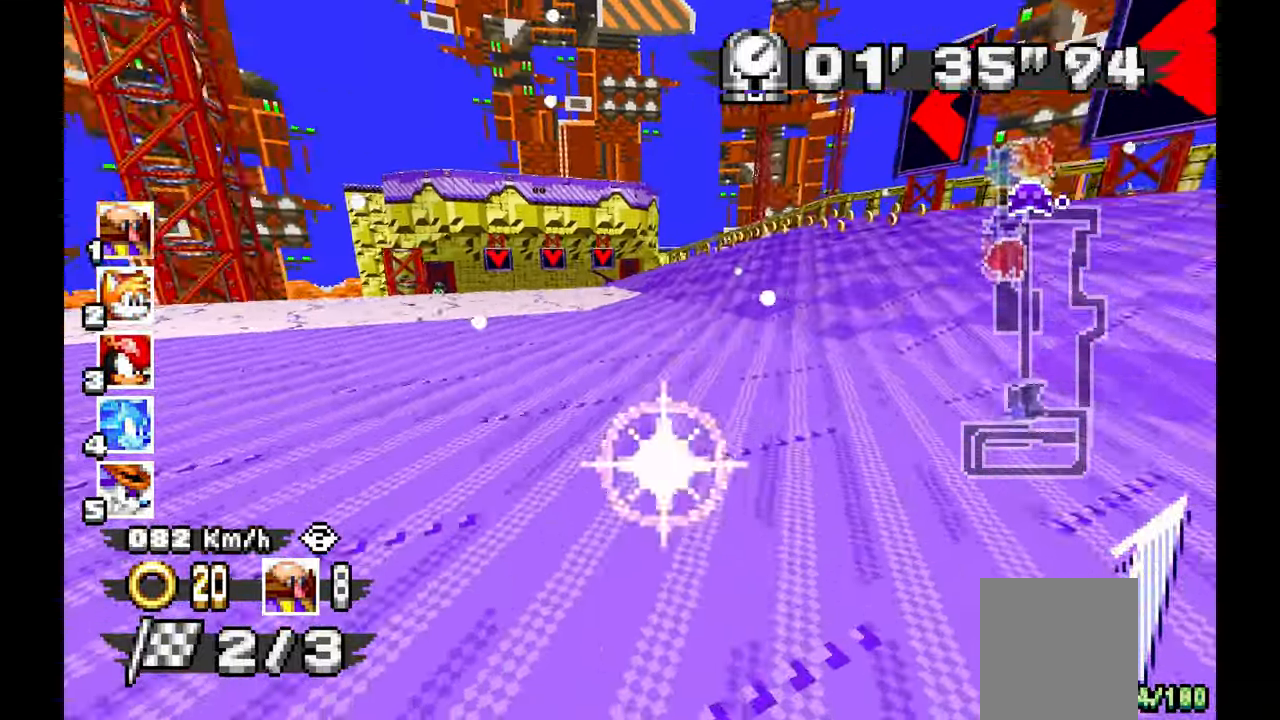
Gameplay with a controller (Xbox layout); each line is a JSON object with the inputs held at the frame after it (dt_ms = milliseconds from this image to that frame). "events" lists button and stick changes between this image and that frame as [ms after this image, input, new state], when the widget could be followed in between. Not read: HOME L2 L3 R1 R2 R3 START X.
{"dt_ms": 500, "buttons": ["A"], "left_stick": "center", "events": [[183, "left_stick", "right"], [450, "left_stick", "center"]]}
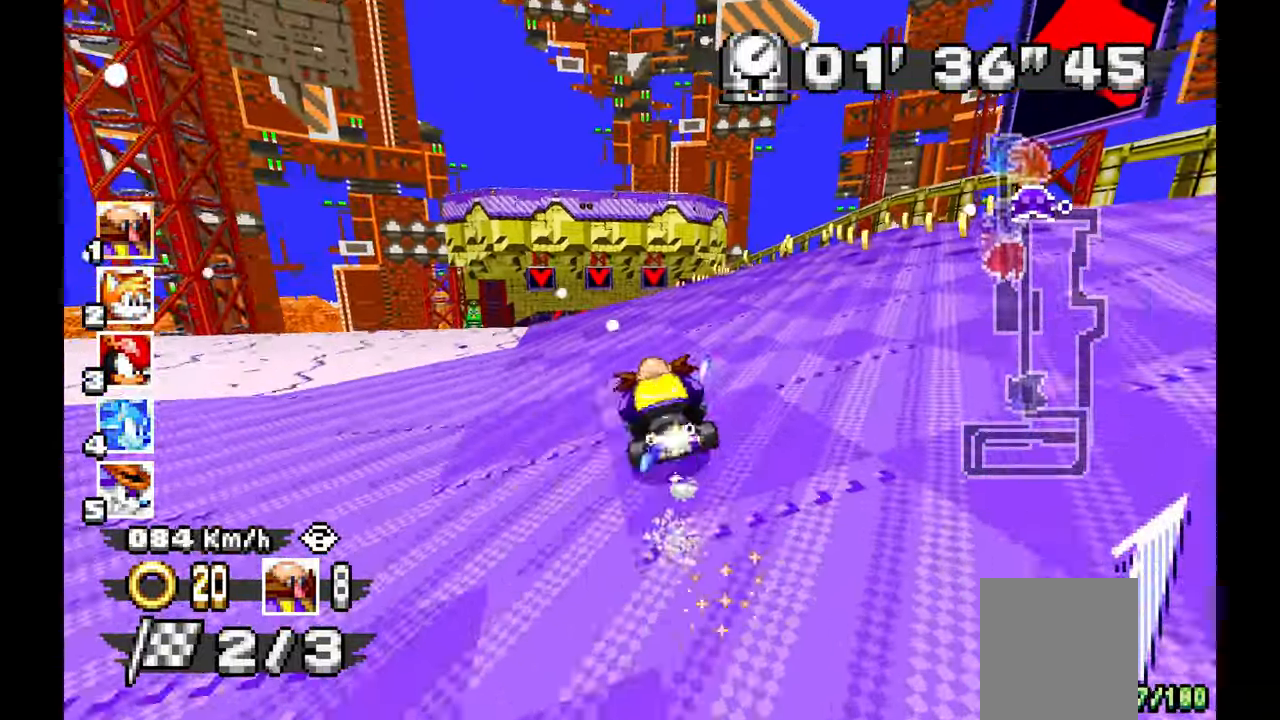
{"dt_ms": 500, "buttons": ["A"], "left_stick": "center", "events": []}
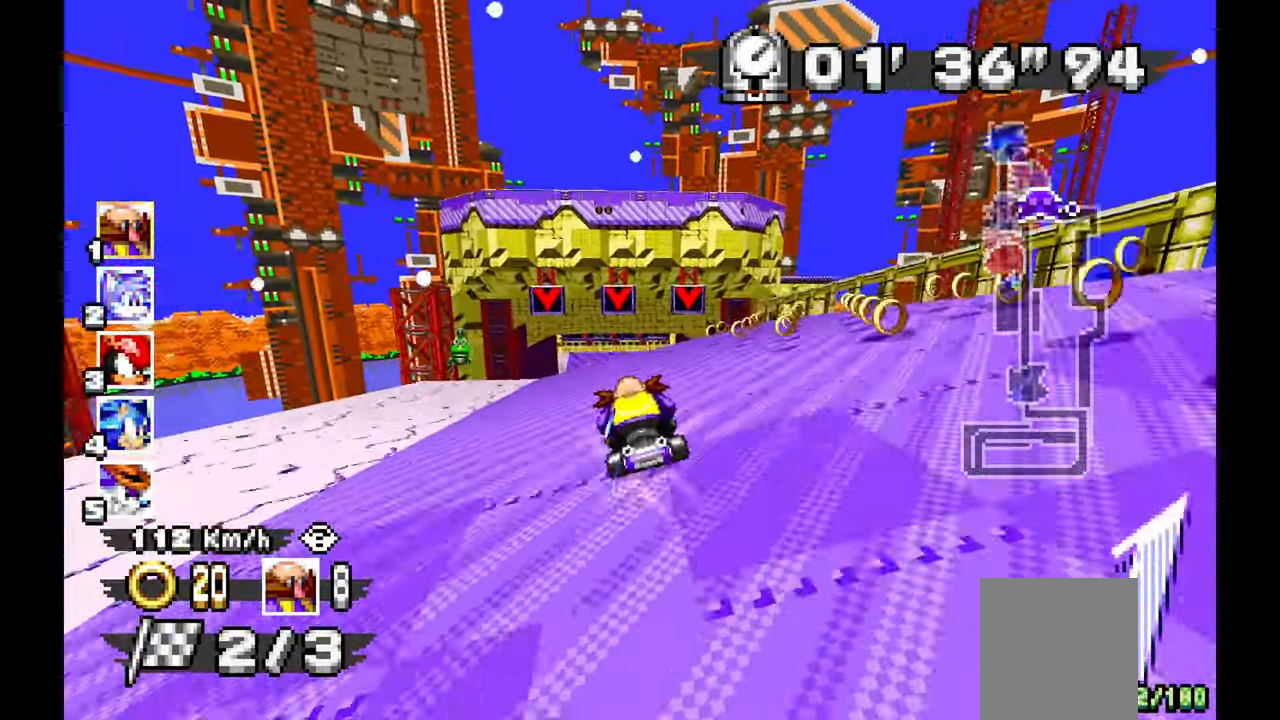
{"dt_ms": 1000, "buttons": ["A"], "left_stick": "center", "events": [[333, "left_stick", "up-left"], [450, "left_stick", "center"], [583, "left_stick", "right"], [733, "left_stick", "center"]]}
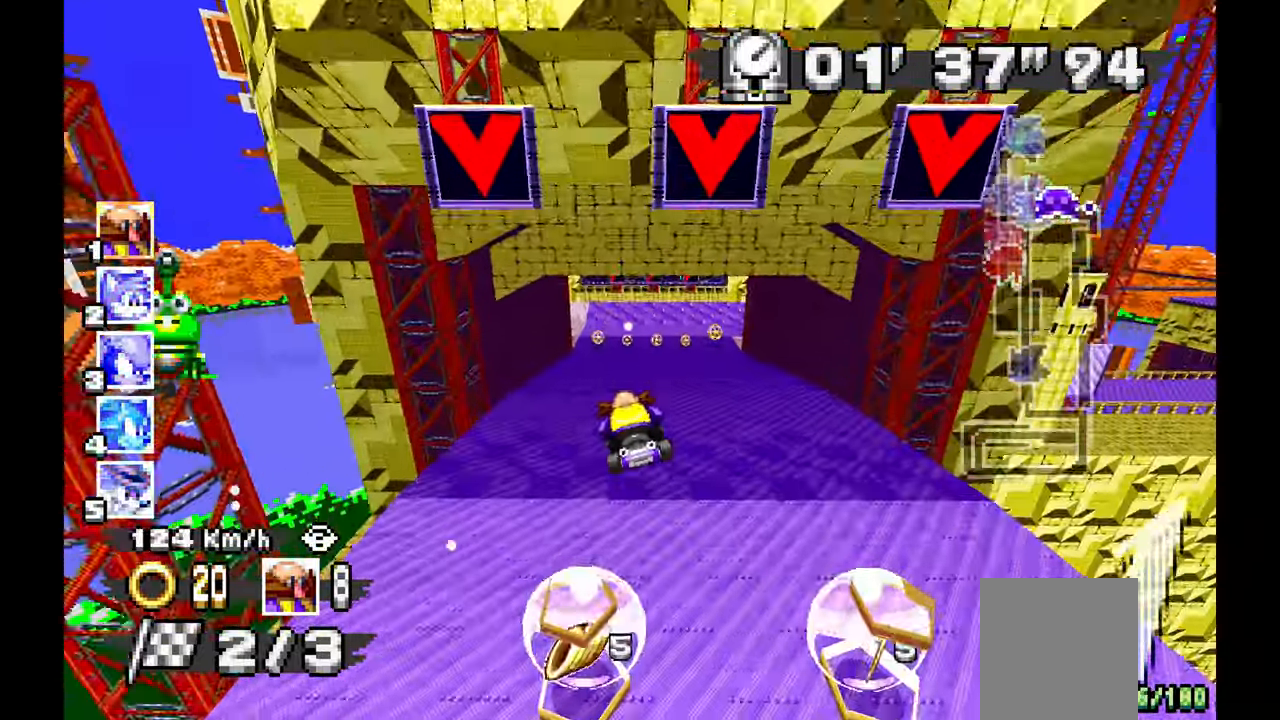
{"dt_ms": 500, "buttons": ["A"], "left_stick": "center", "events": [[167, "left_stick", "up-left"], [283, "left_stick", "center"]]}
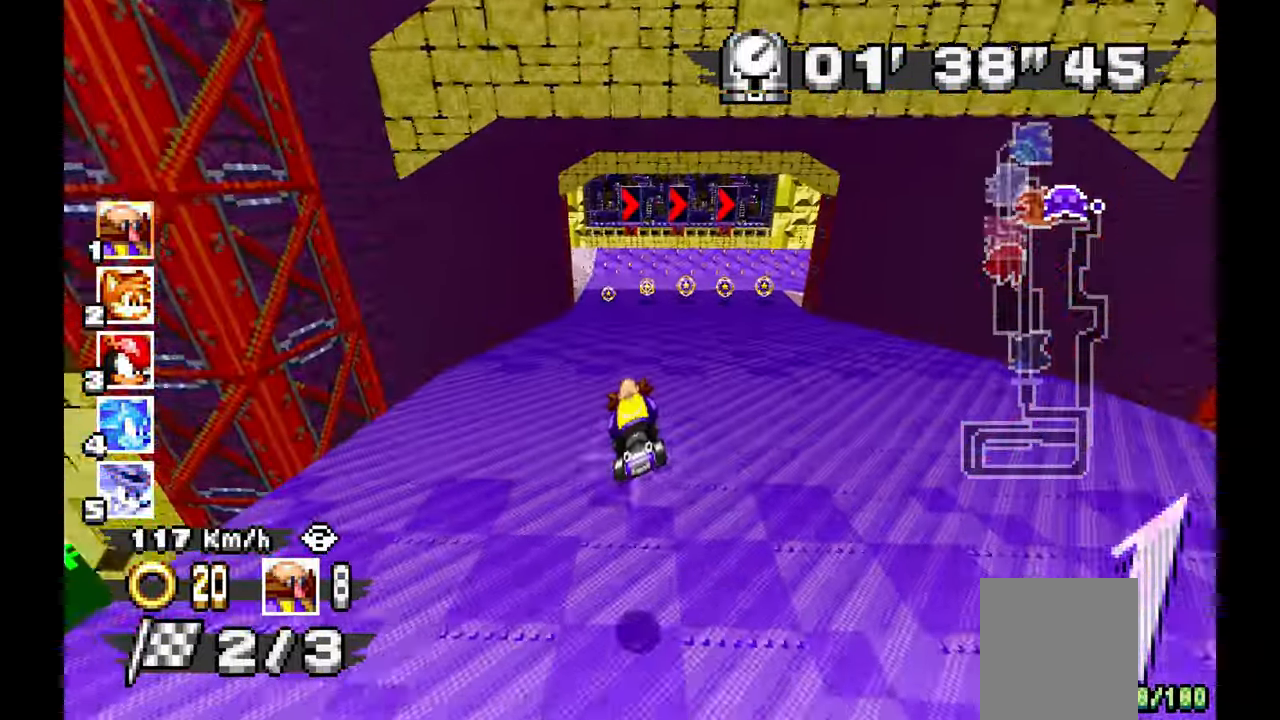
{"dt_ms": 500, "buttons": ["A"], "left_stick": "right", "events": [[67, "B", "down"], [283, "B", "up"], [367, "left_stick", "right"]]}
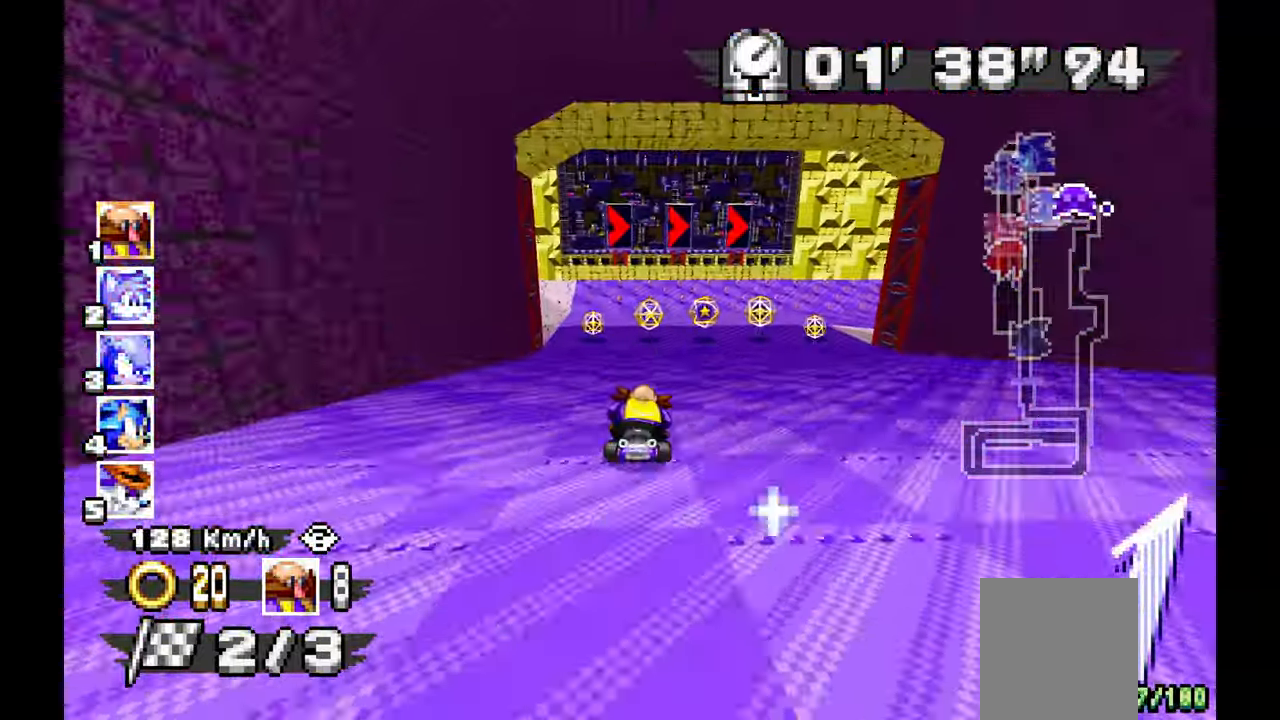
{"dt_ms": 500, "buttons": ["A"], "left_stick": "right", "events": []}
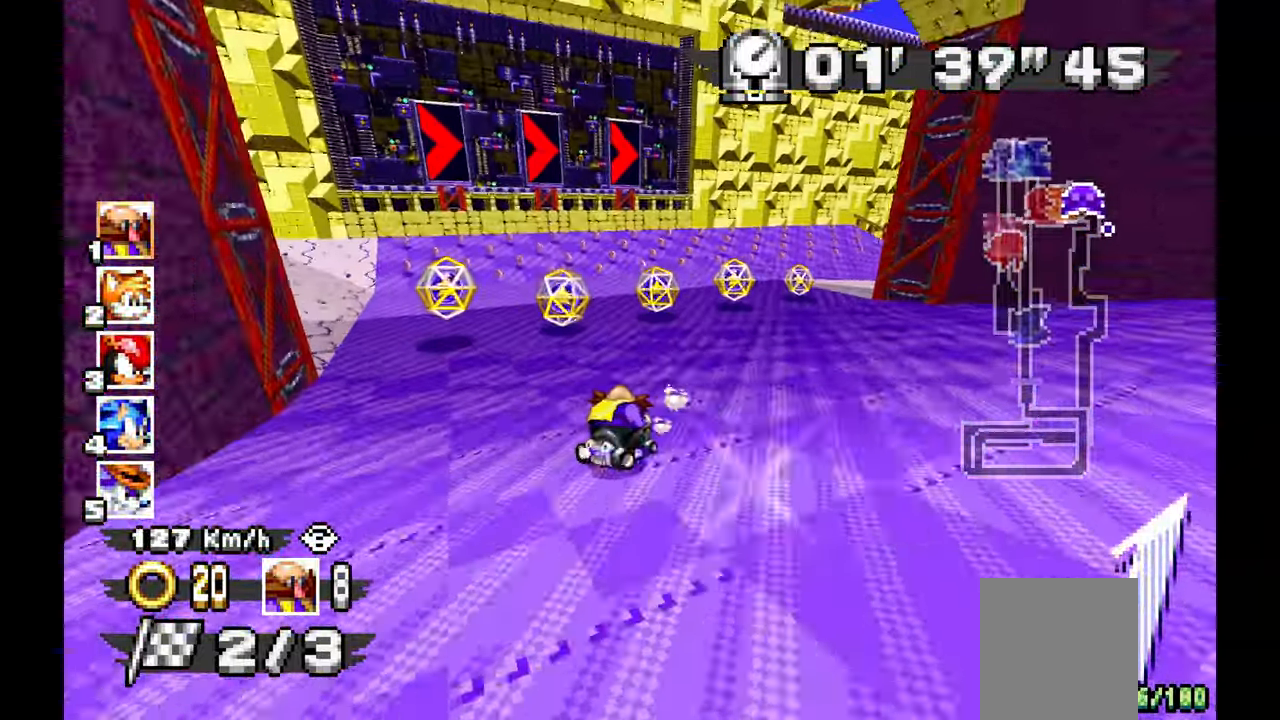
{"dt_ms": 500, "buttons": ["A"], "left_stick": "right", "events": []}
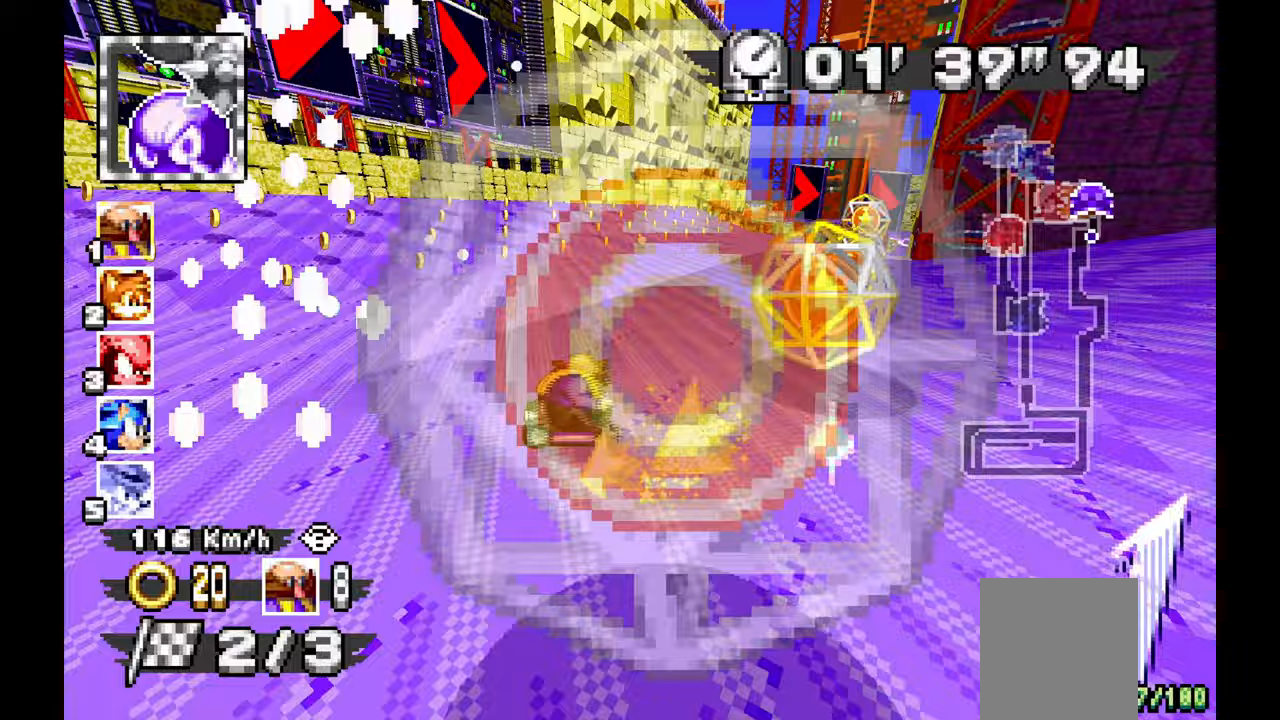
{"dt_ms": 500, "buttons": ["A"], "left_stick": "left", "events": [[400, "left_stick", "center"], [483, "left_stick", "left"]]}
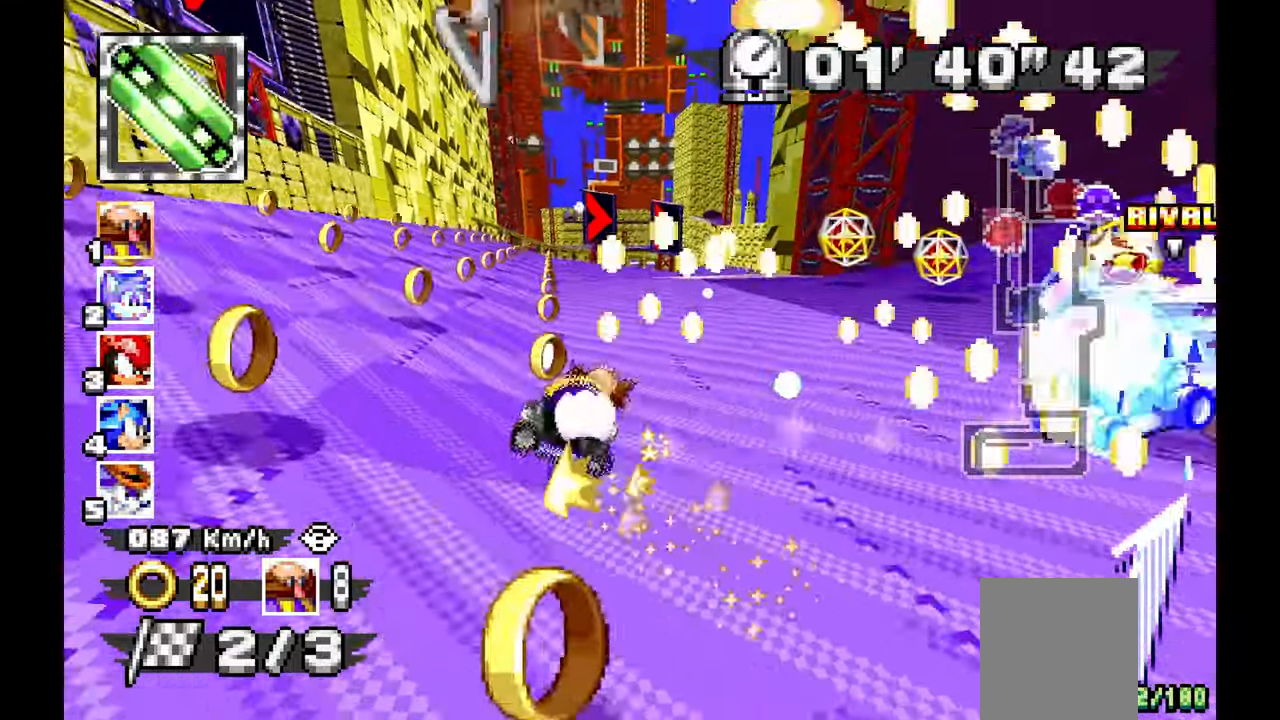
{"dt_ms": 500, "buttons": ["A"], "left_stick": "up-left", "events": [[367, "left_stick", "up-left"]]}
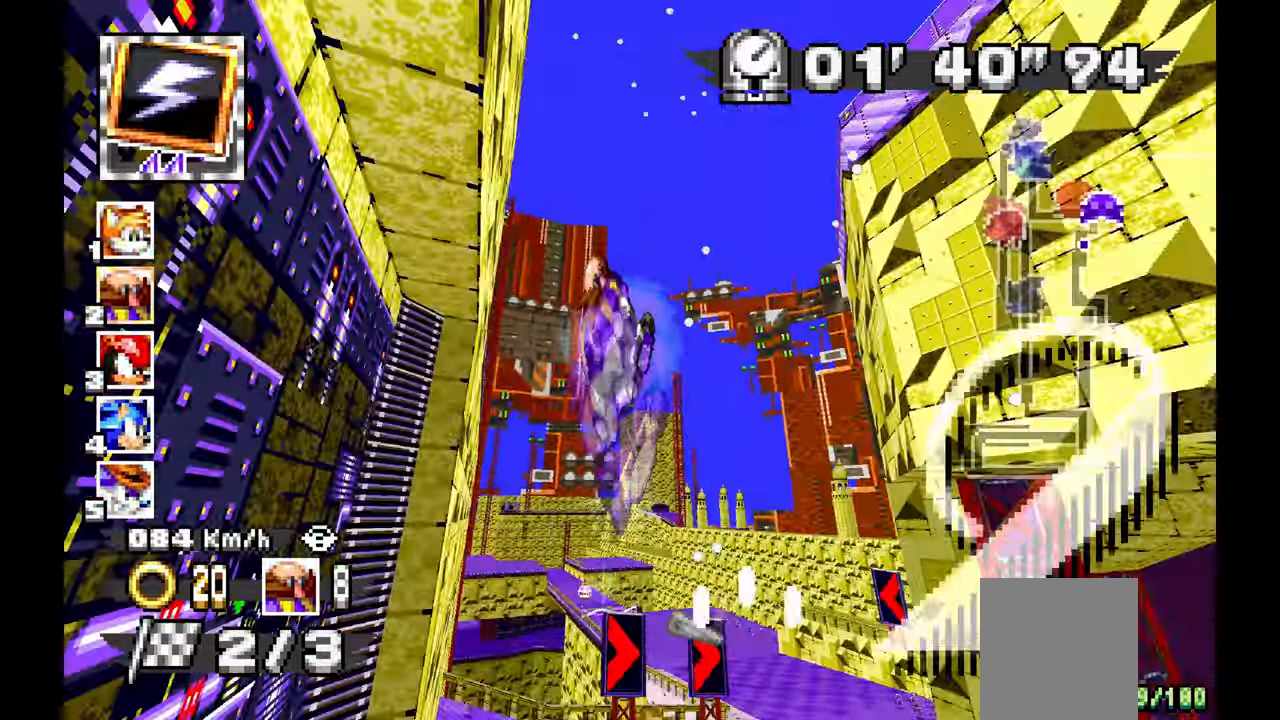
{"dt_ms": 500, "buttons": ["A"], "left_stick": "right", "events": [[100, "left_stick", "center"], [167, "left_stick", "right"]]}
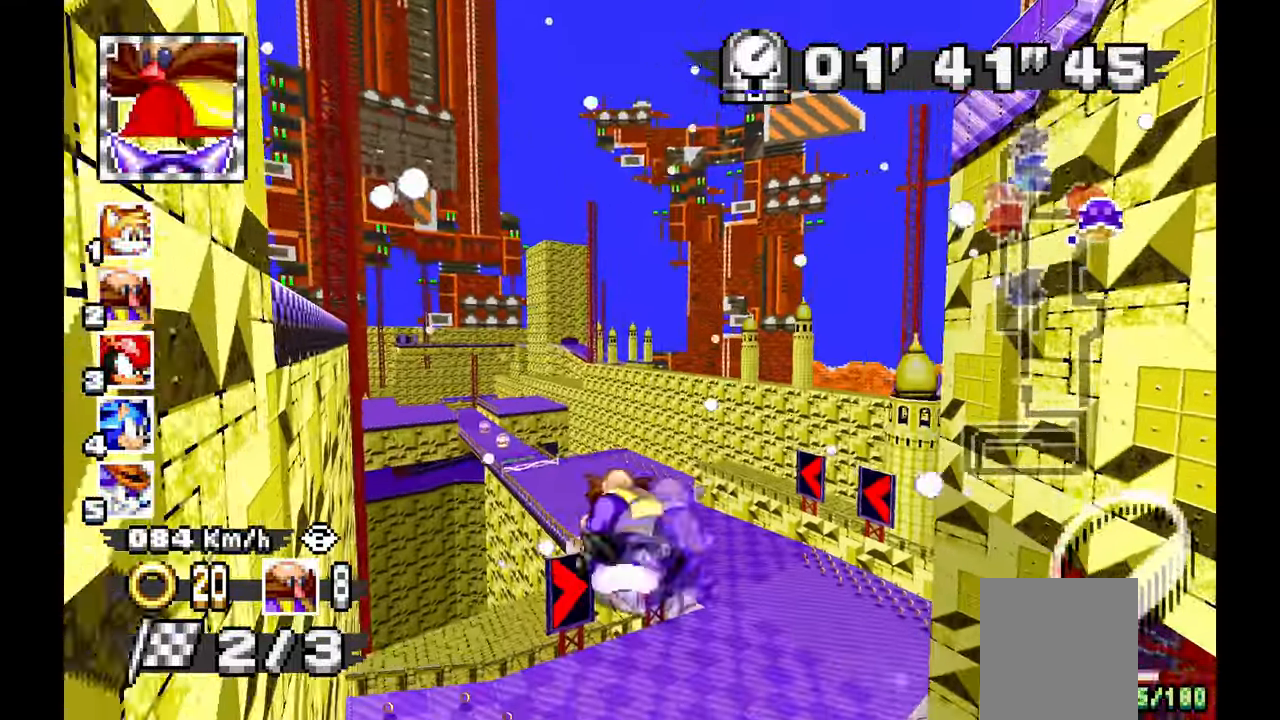
{"dt_ms": 1000, "buttons": ["A"], "left_stick": "right"}
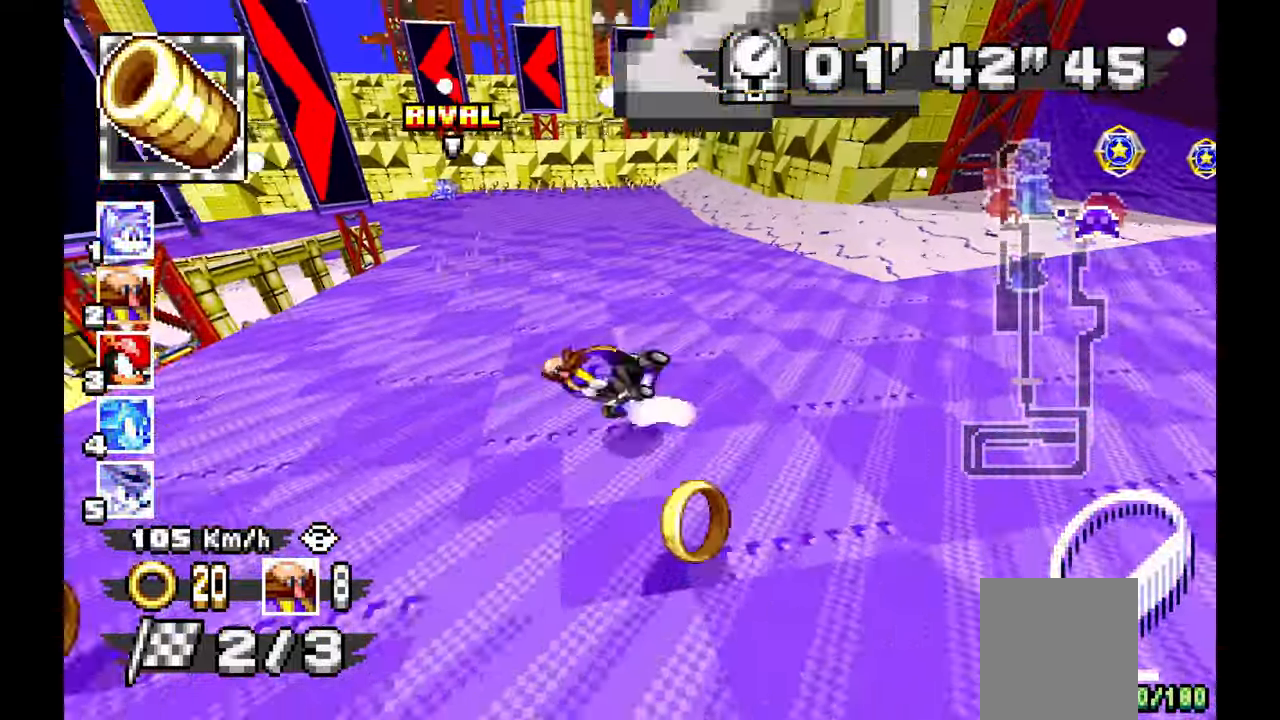
{"dt_ms": 500, "buttons": [], "left_stick": "left", "events": [[150, "left_stick", "center"], [200, "left_stick", "left"], [400, "A", "up"]]}
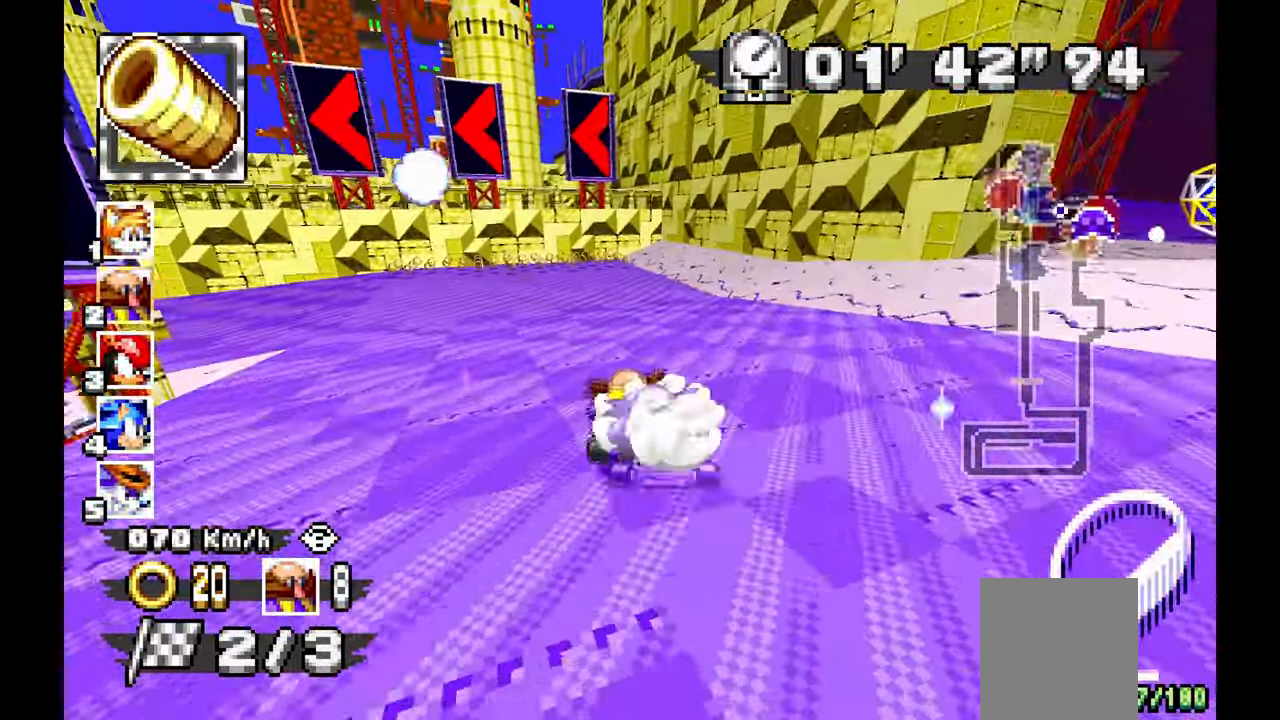
{"dt_ms": 500, "buttons": ["A"], "left_stick": "left", "events": [[83, "A", "down"]]}
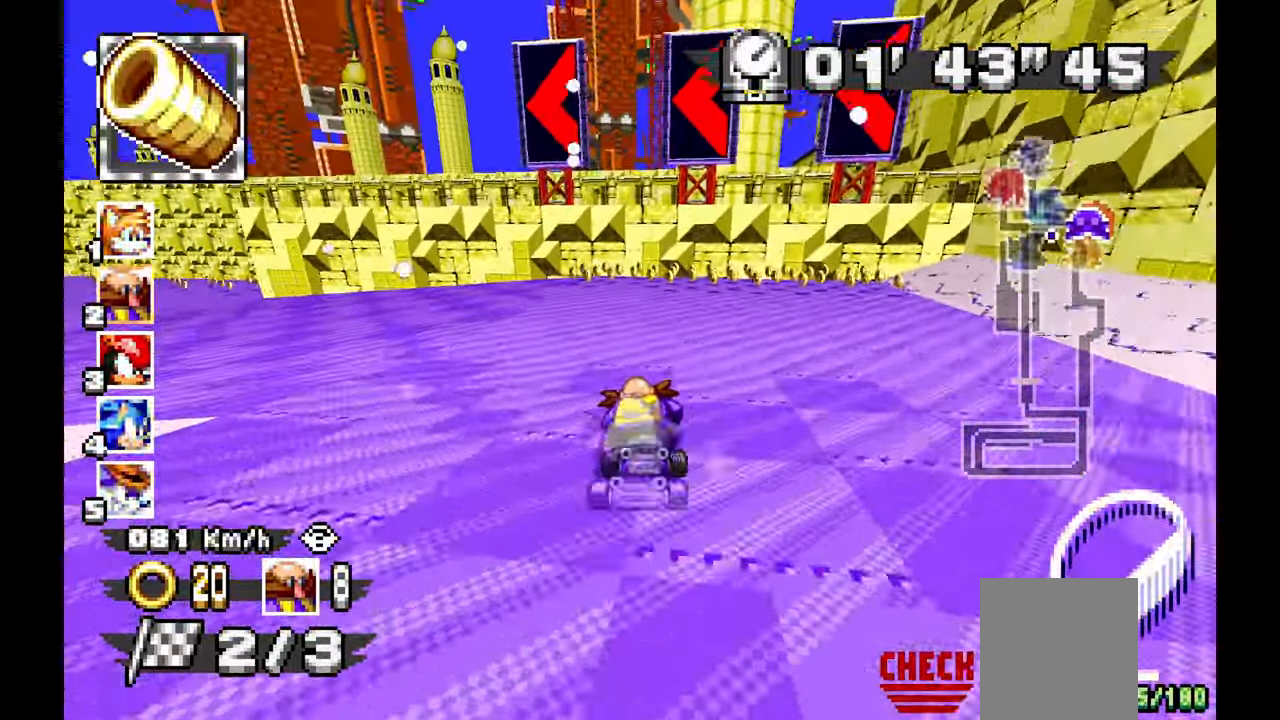
{"dt_ms": 500, "buttons": ["A"], "left_stick": "left", "events": [[150, "A", "up"], [383, "A", "down"]]}
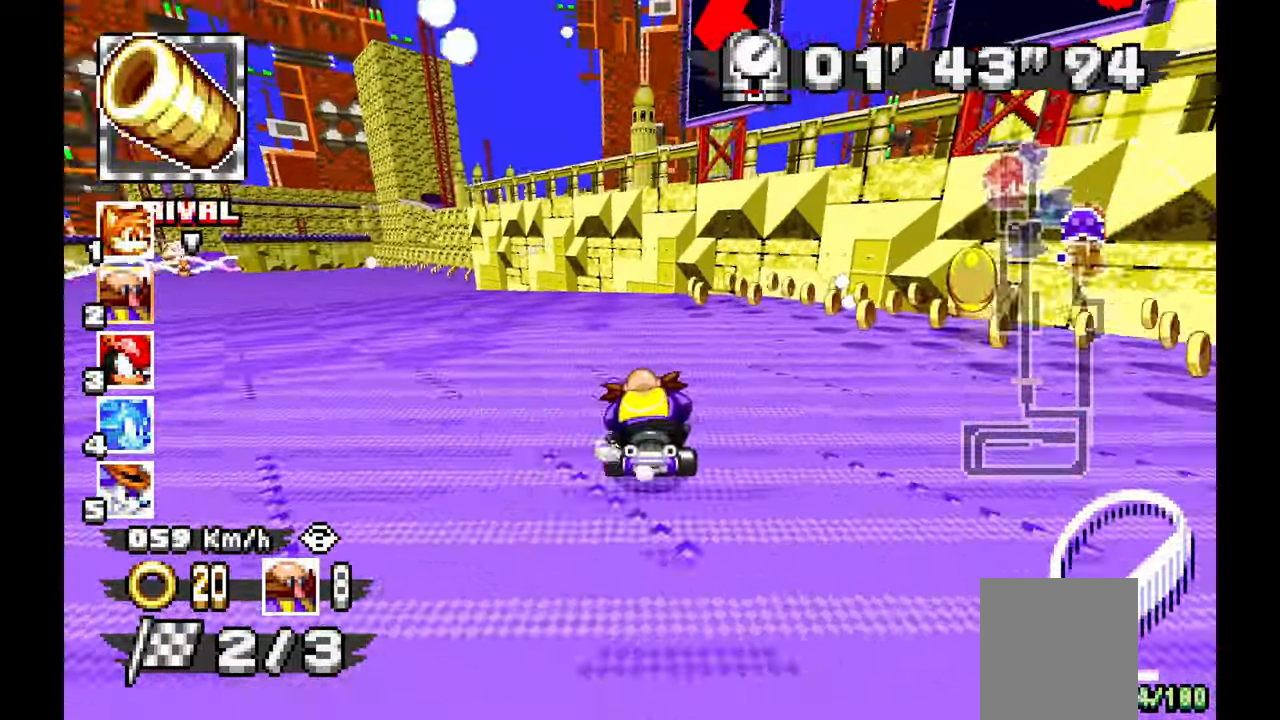
{"dt_ms": 1000, "buttons": ["A"], "left_stick": "right", "events": [[83, "L1", "down"], [167, "L1", "up"], [333, "left_stick", "up-left"], [533, "left_stick", "center"], [817, "left_stick", "right"]]}
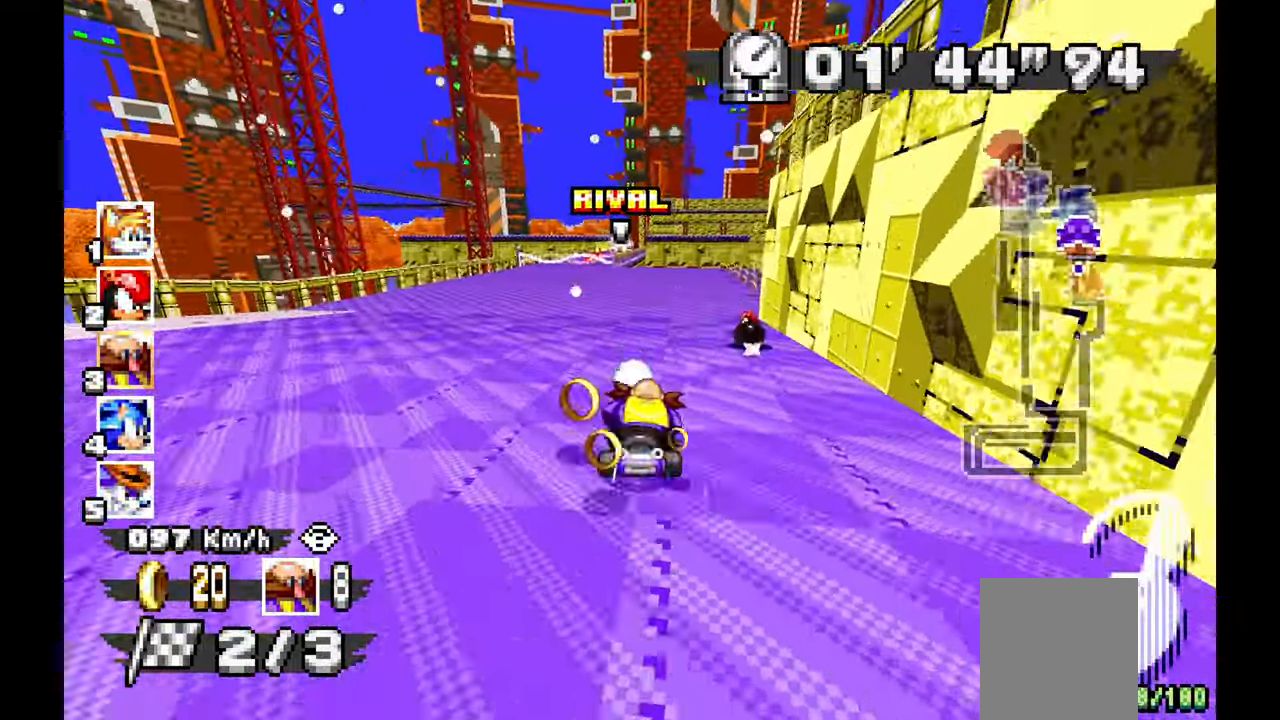
{"dt_ms": 500, "buttons": ["A"], "left_stick": "right", "events": [[367, "left_stick", "center"], [450, "left_stick", "right"]]}
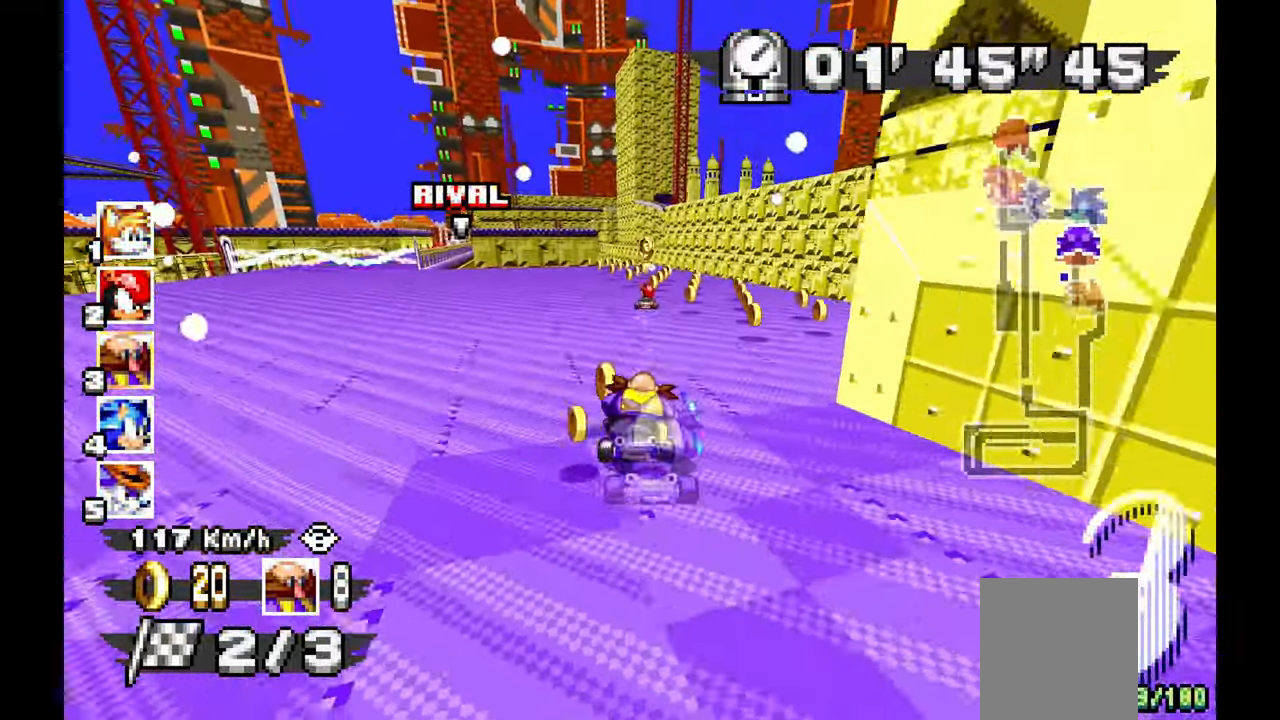
{"dt_ms": 500, "buttons": ["A"], "left_stick": "up-left", "events": [[83, "left_stick", "center"], [200, "left_stick", "up-left"]]}
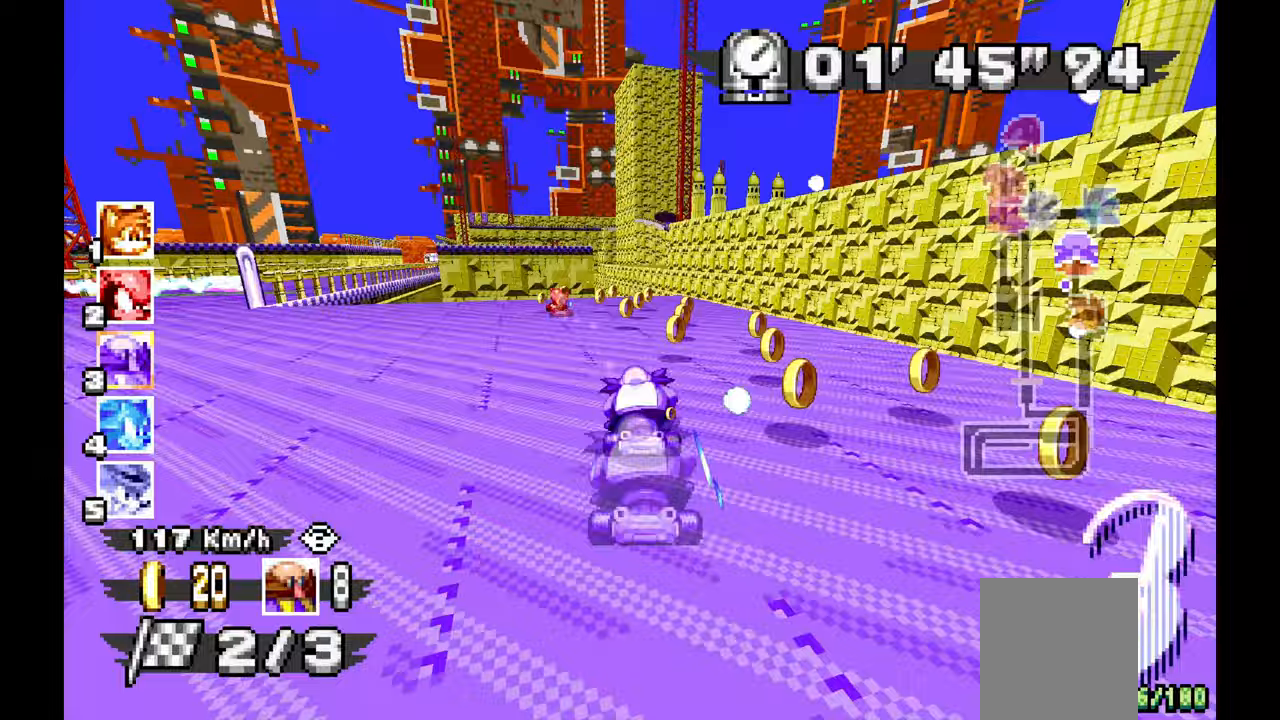
{"dt_ms": 500, "buttons": ["A"], "left_stick": "center", "events": [[383, "left_stick", "center"]]}
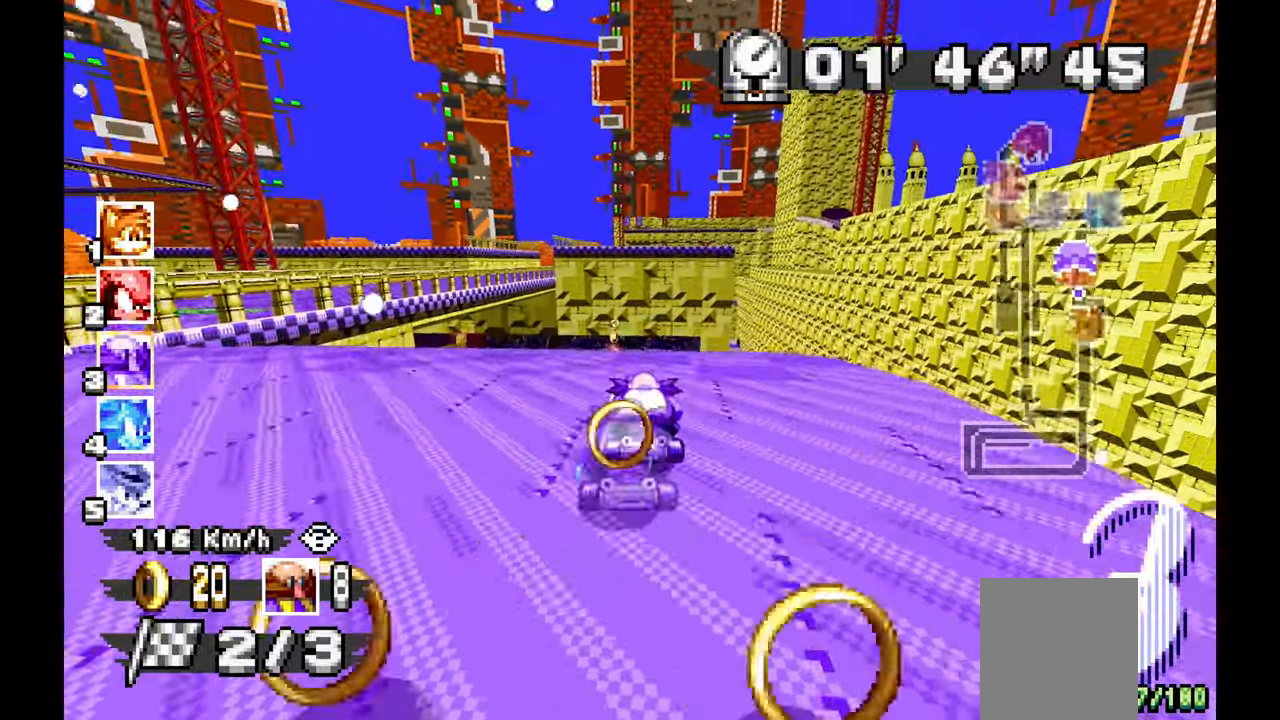
{"dt_ms": 500, "buttons": ["A"], "left_stick": "right"}
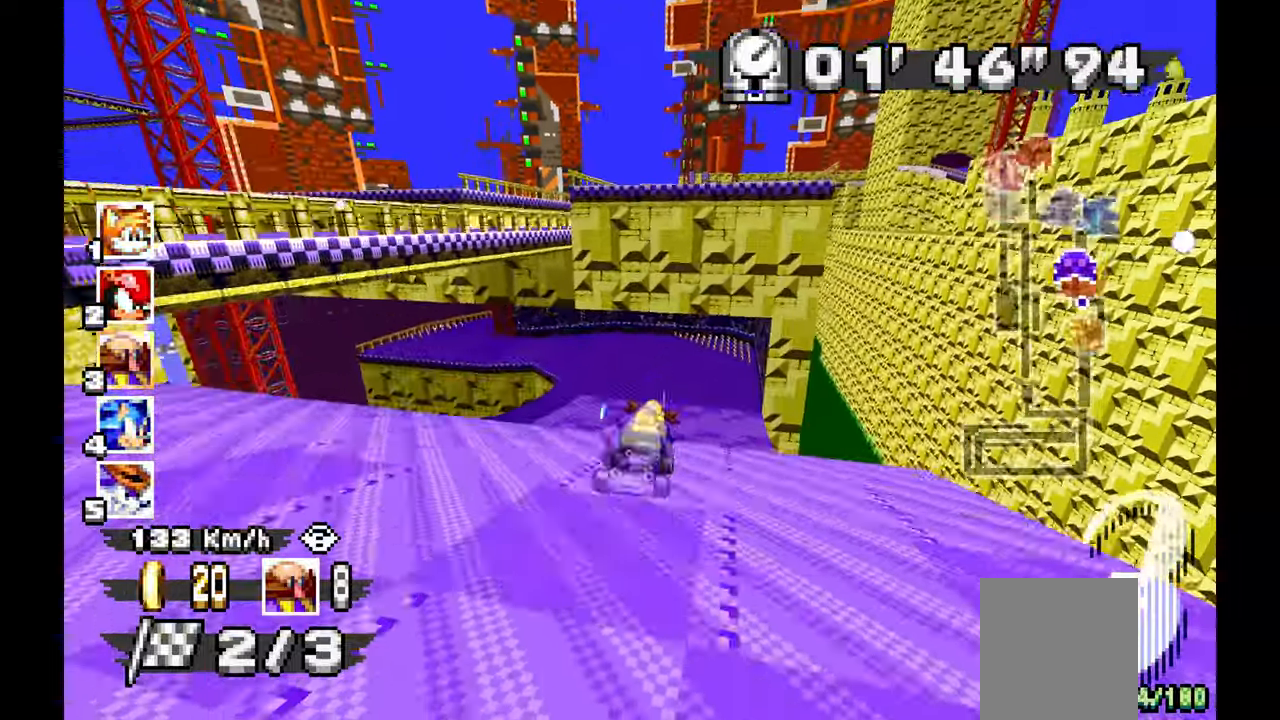
{"dt_ms": 500, "buttons": [], "left_stick": "left", "events": [[100, "left_stick", "up-left"], [150, "left_stick", "left"], [483, "A", "up"]]}
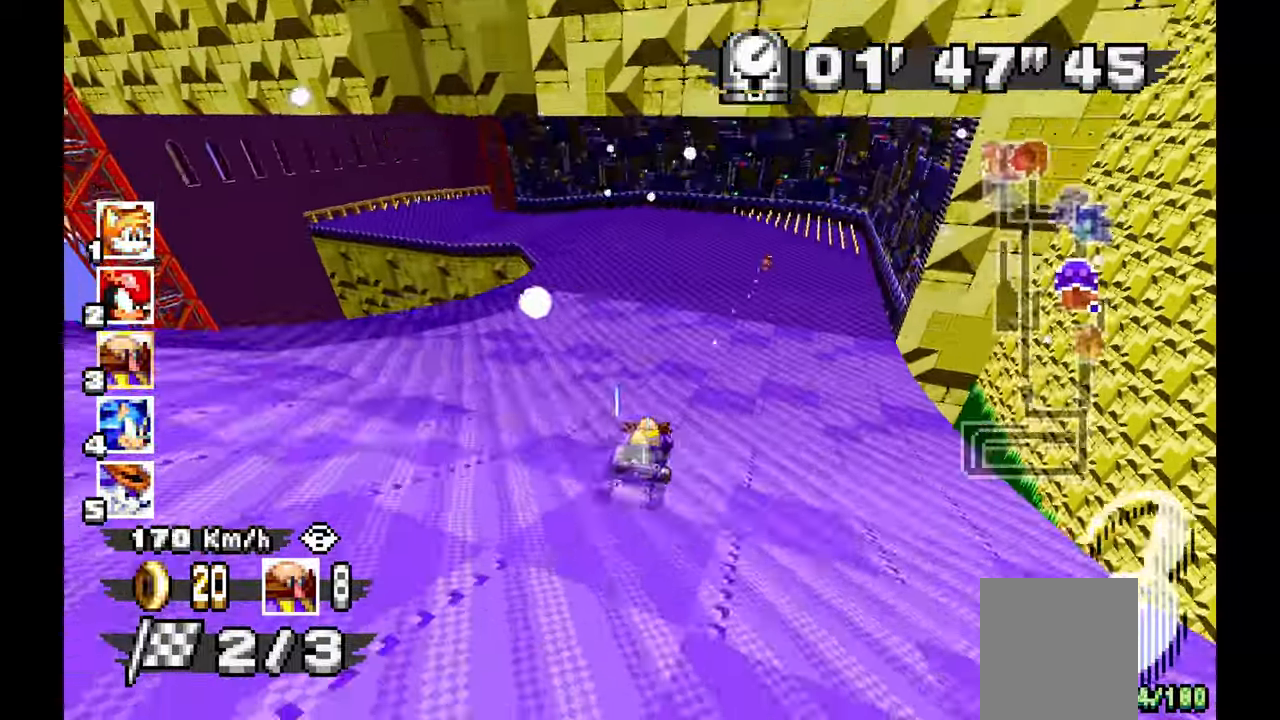
{"dt_ms": 500, "buttons": ["A"], "left_stick": "left", "events": [[233, "A", "down"]]}
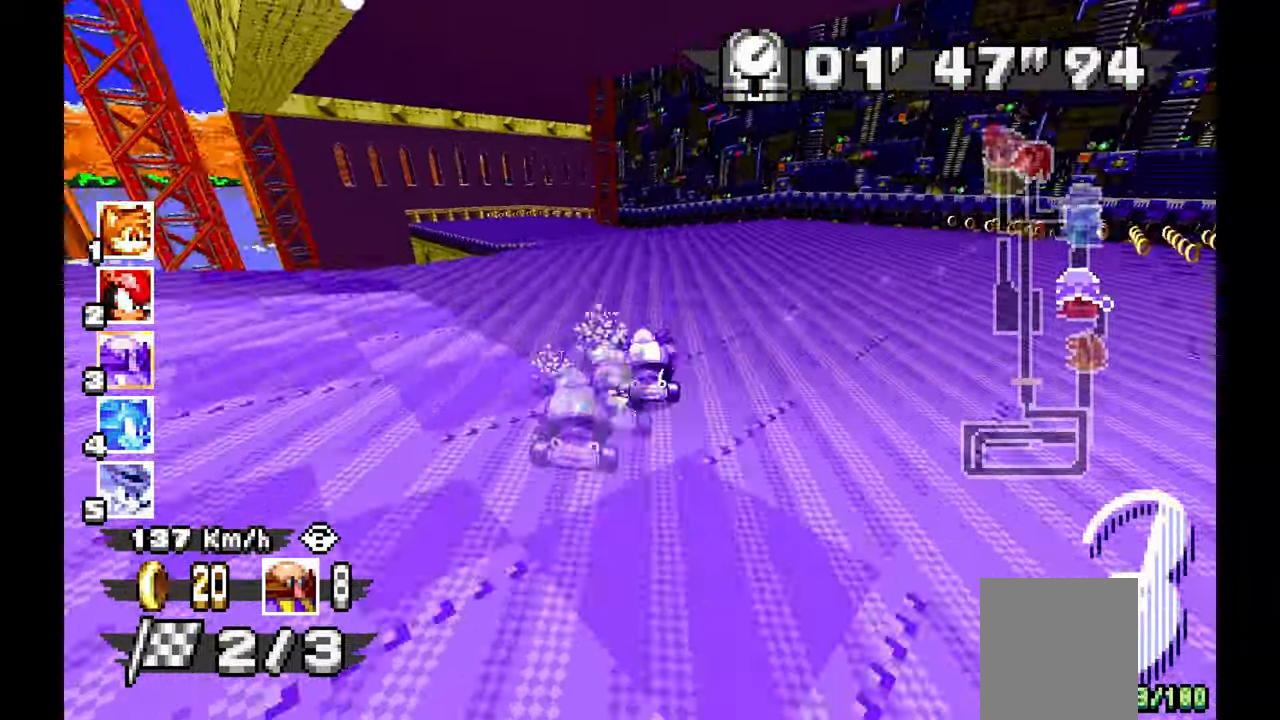
{"dt_ms": 500, "buttons": ["A"], "left_stick": "left", "events": [[183, "left_stick", "right"], [333, "left_stick", "center"], [383, "left_stick", "left"]]}
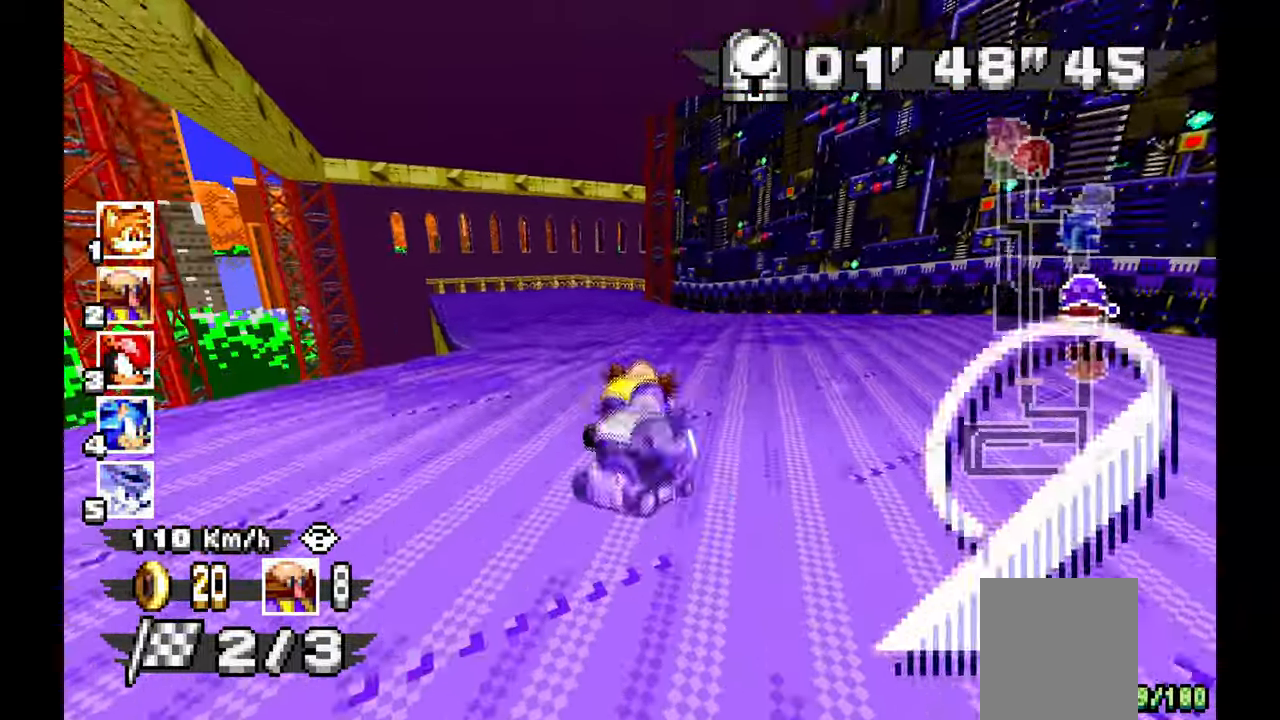
{"dt_ms": 500, "buttons": ["A"], "left_stick": "right", "events": [[150, "left_stick", "center"], [200, "left_stick", "right"]]}
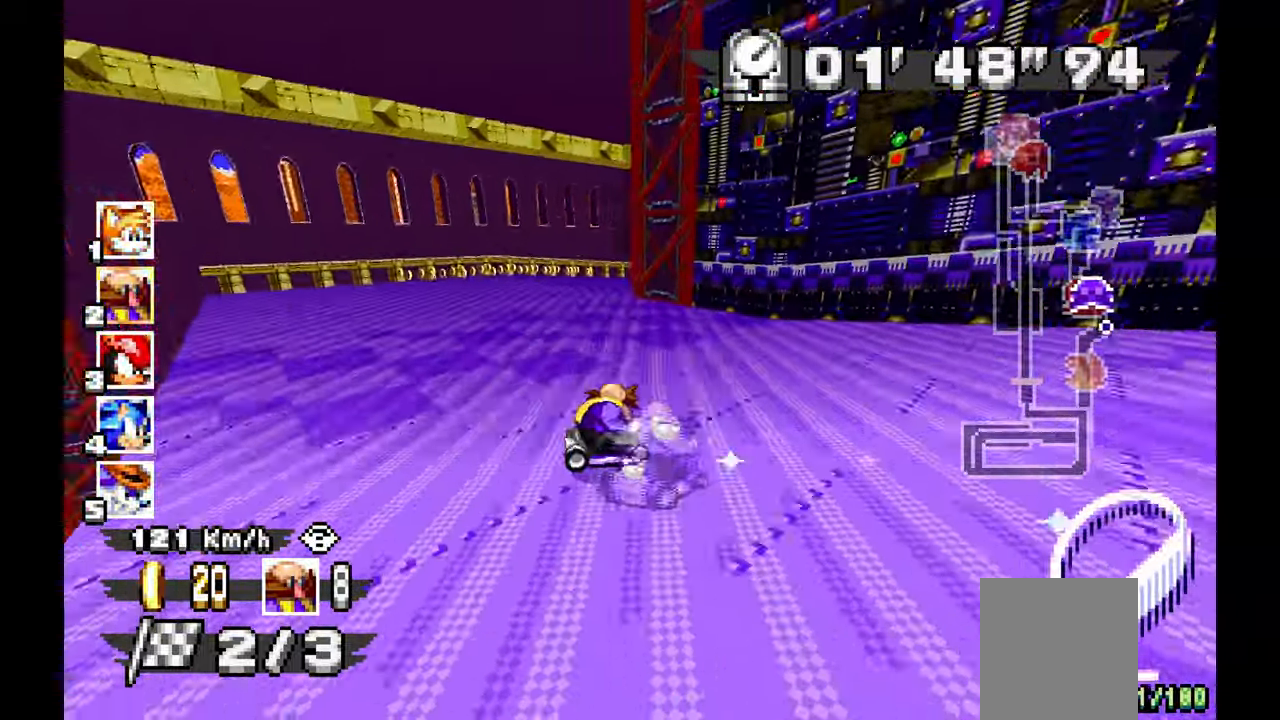
{"dt_ms": 500, "buttons": [], "left_stick": "right", "events": [[417, "A", "up"]]}
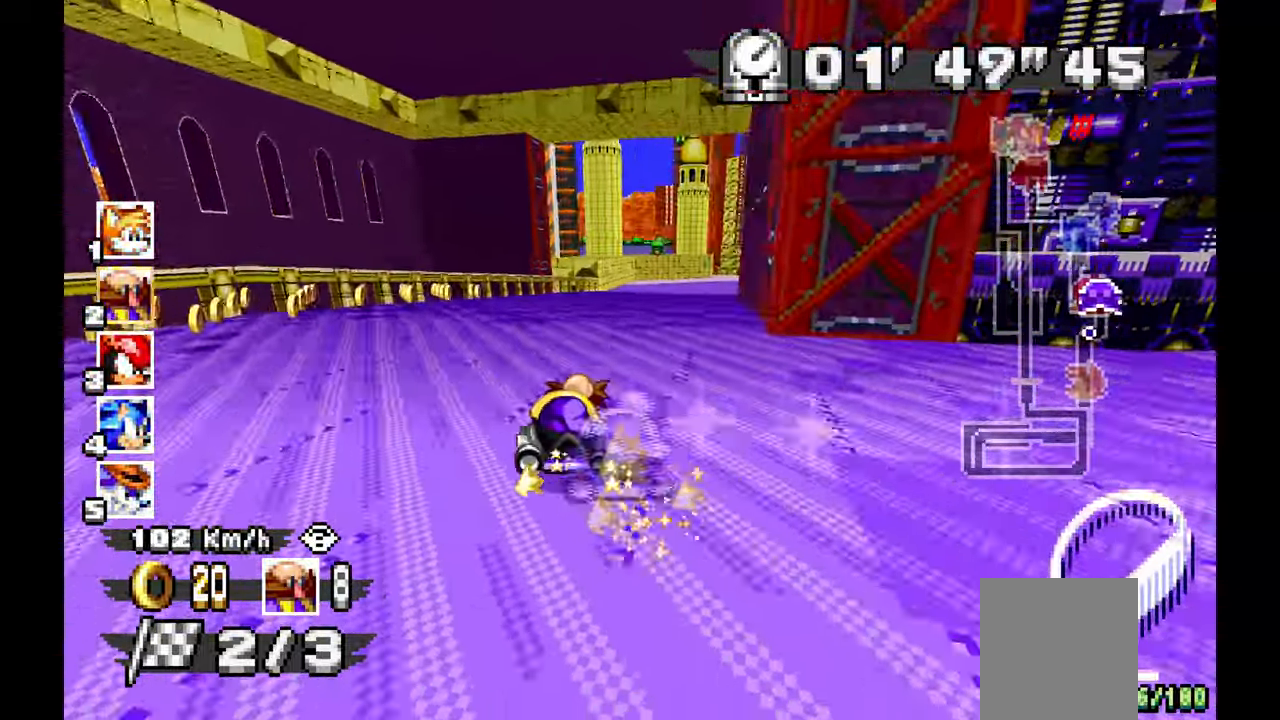
{"dt_ms": 1000, "buttons": ["A"], "left_stick": "center"}
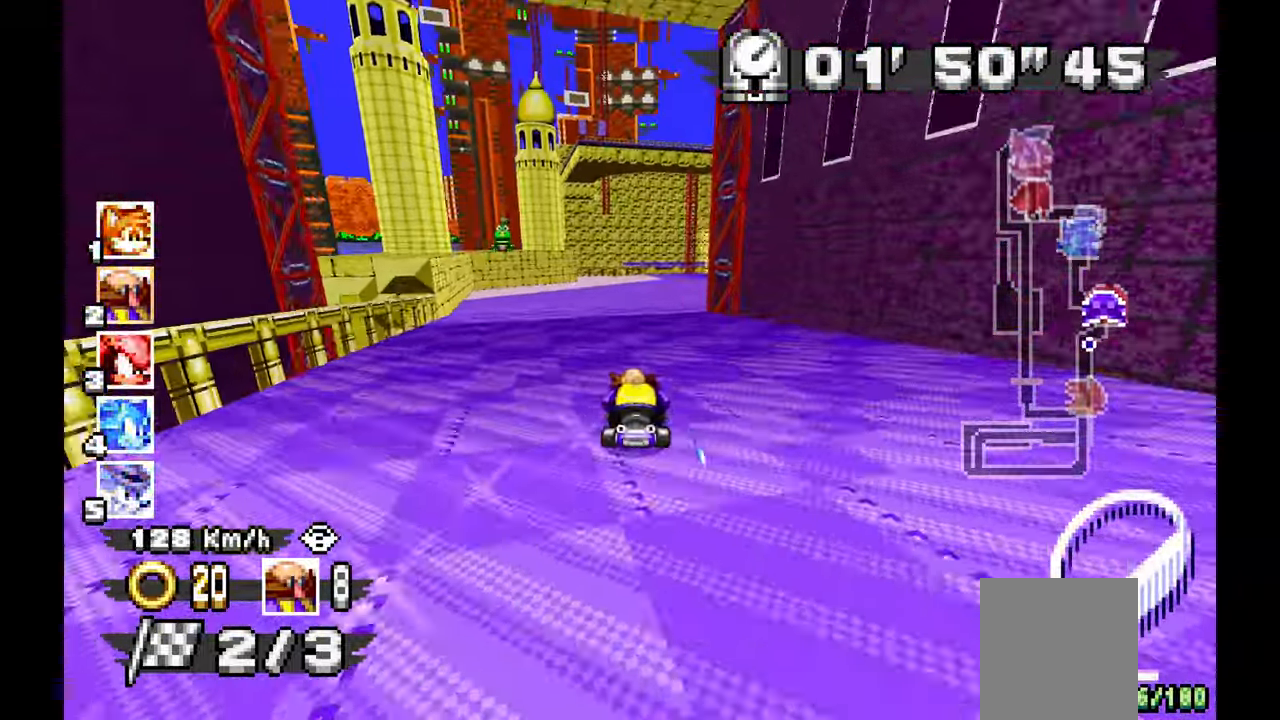
{"dt_ms": 500, "buttons": ["A"], "left_stick": "right", "events": [[33, "left_stick", "right"]]}
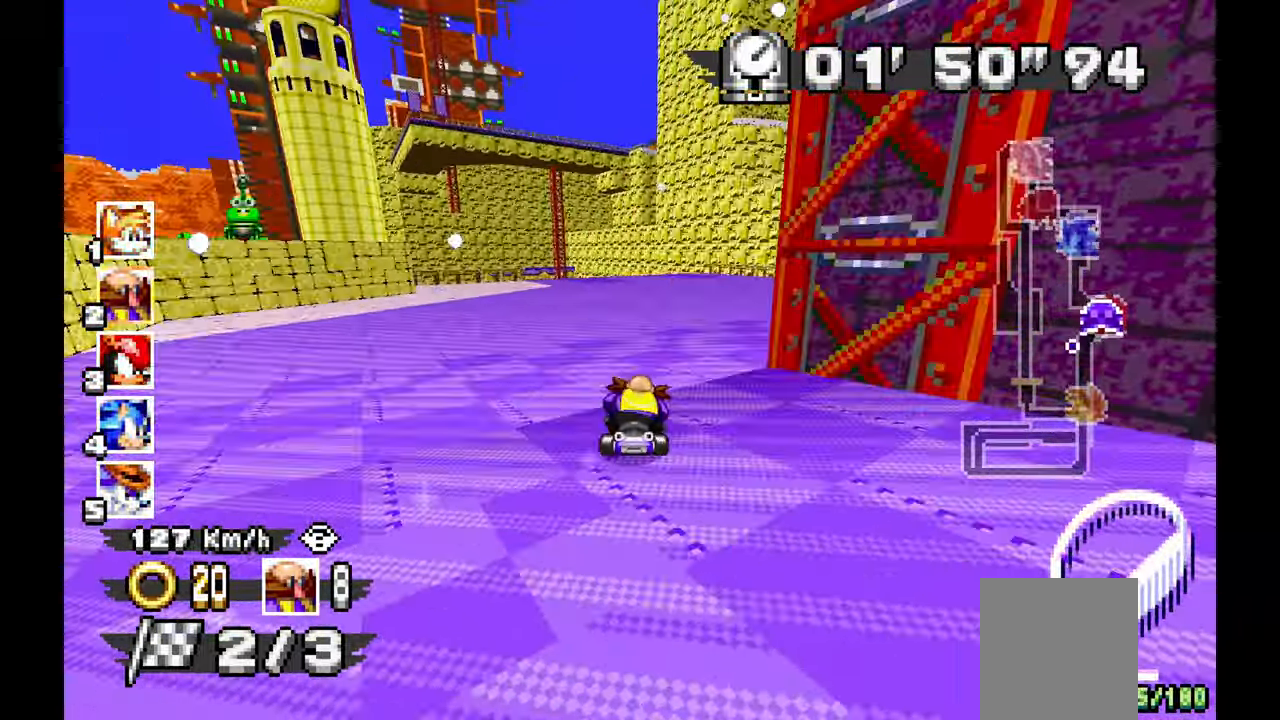
{"dt_ms": 500, "buttons": ["A"], "left_stick": "left", "events": [[100, "left_stick", "center"], [167, "left_stick", "left"]]}
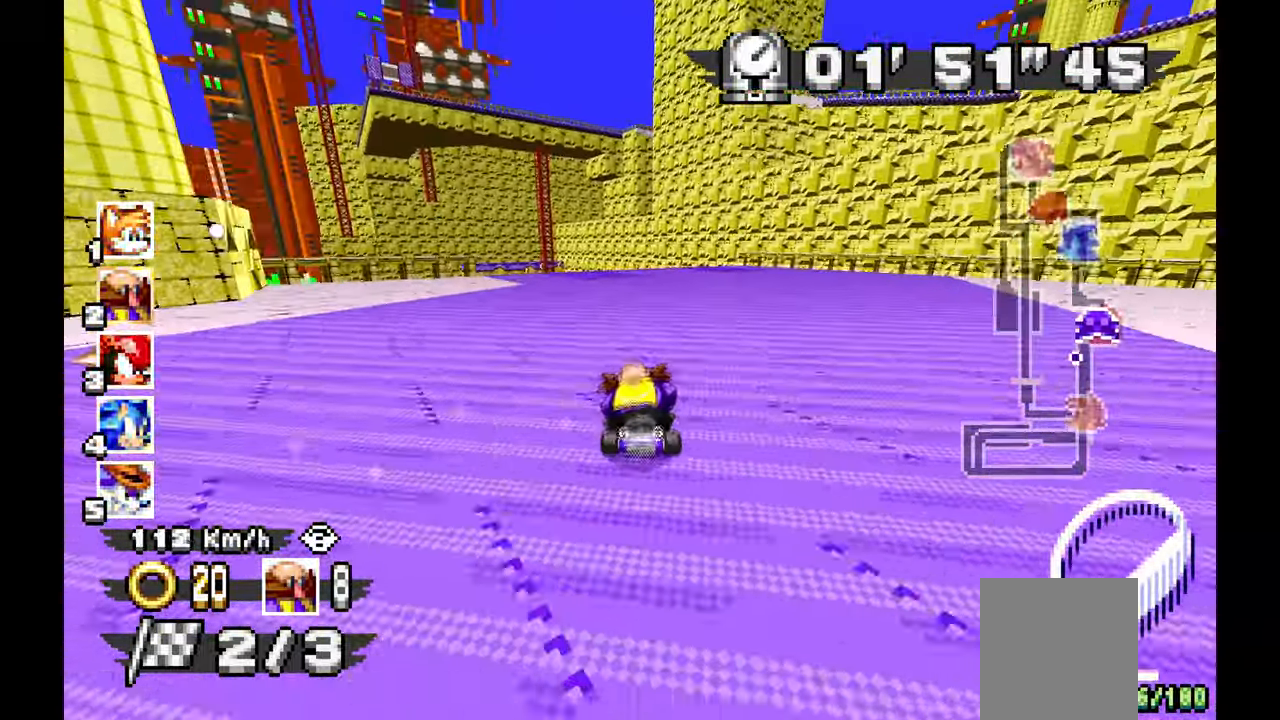
{"dt_ms": 500, "buttons": ["A", "L1"], "left_stick": "up-left", "events": [[150, "left_stick", "center"], [267, "L1", "down"], [283, "left_stick", "up-left"]]}
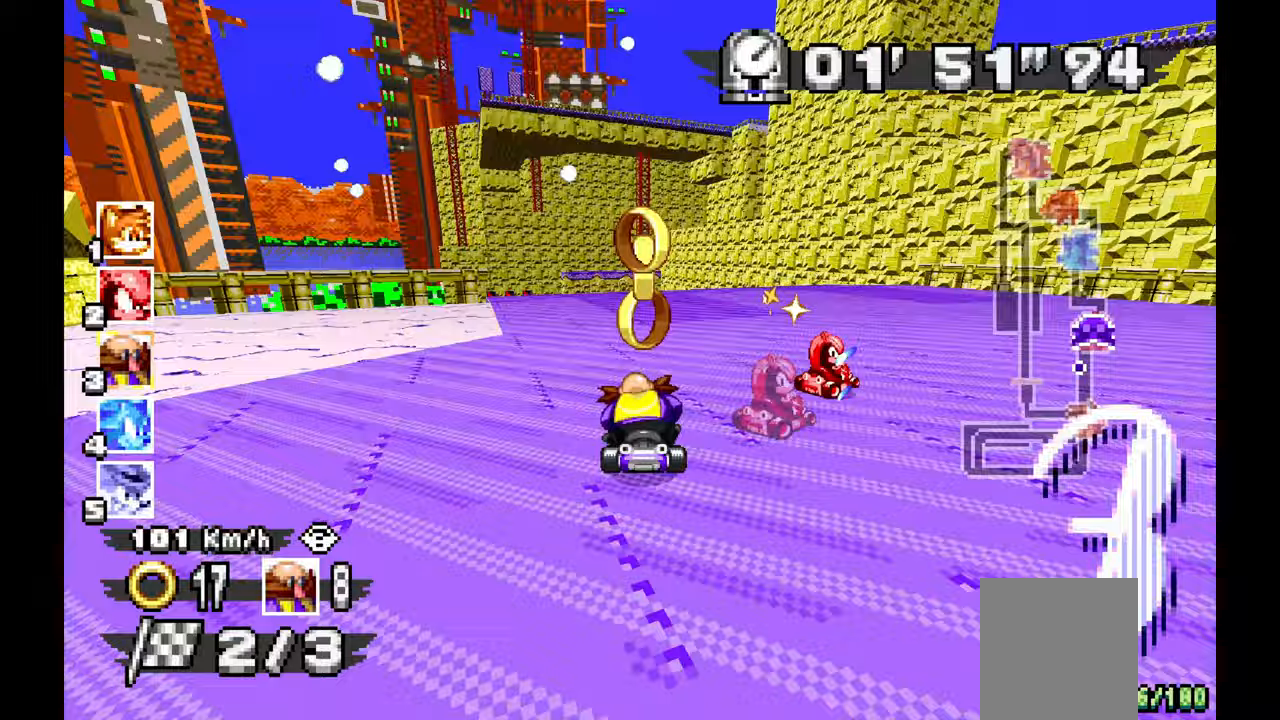
{"dt_ms": 500, "buttons": ["A", "L1"], "left_stick": "up-left", "events": [[217, "left_stick", "center"], [333, "left_stick", "up-left"]]}
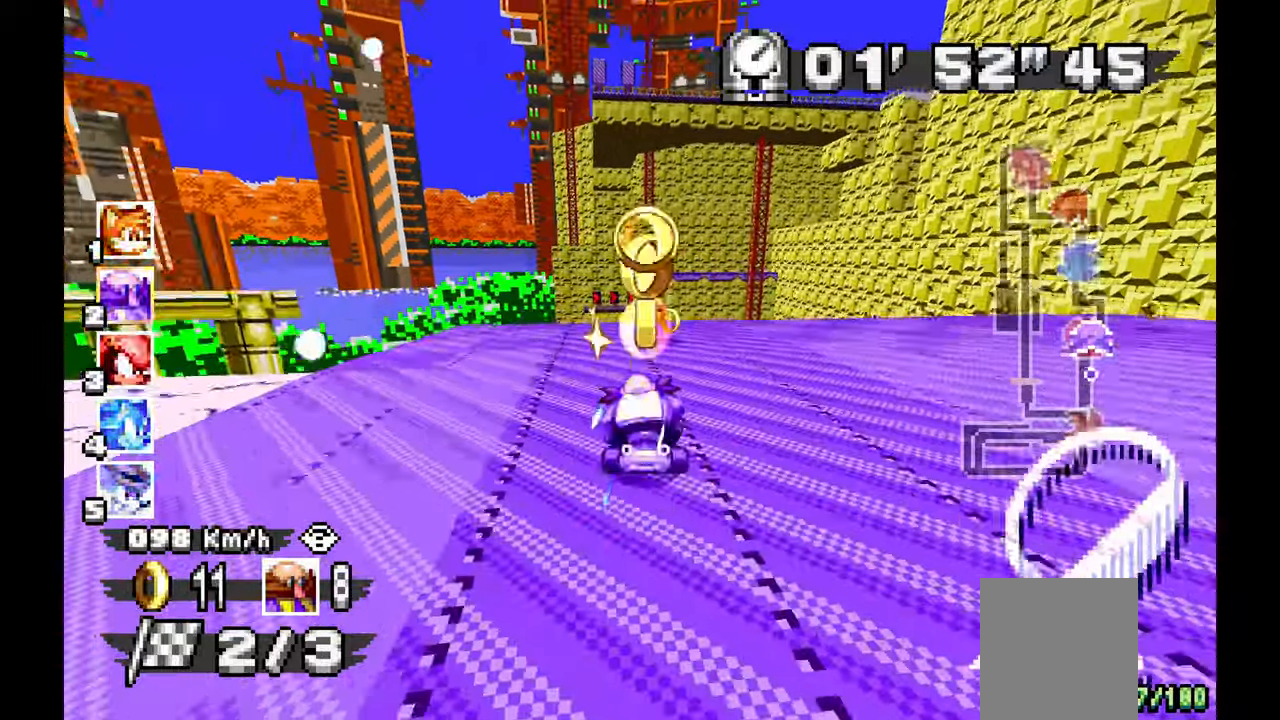
{"dt_ms": 500, "buttons": ["A", "L1"], "left_stick": "center", "events": [[233, "left_stick", "center"]]}
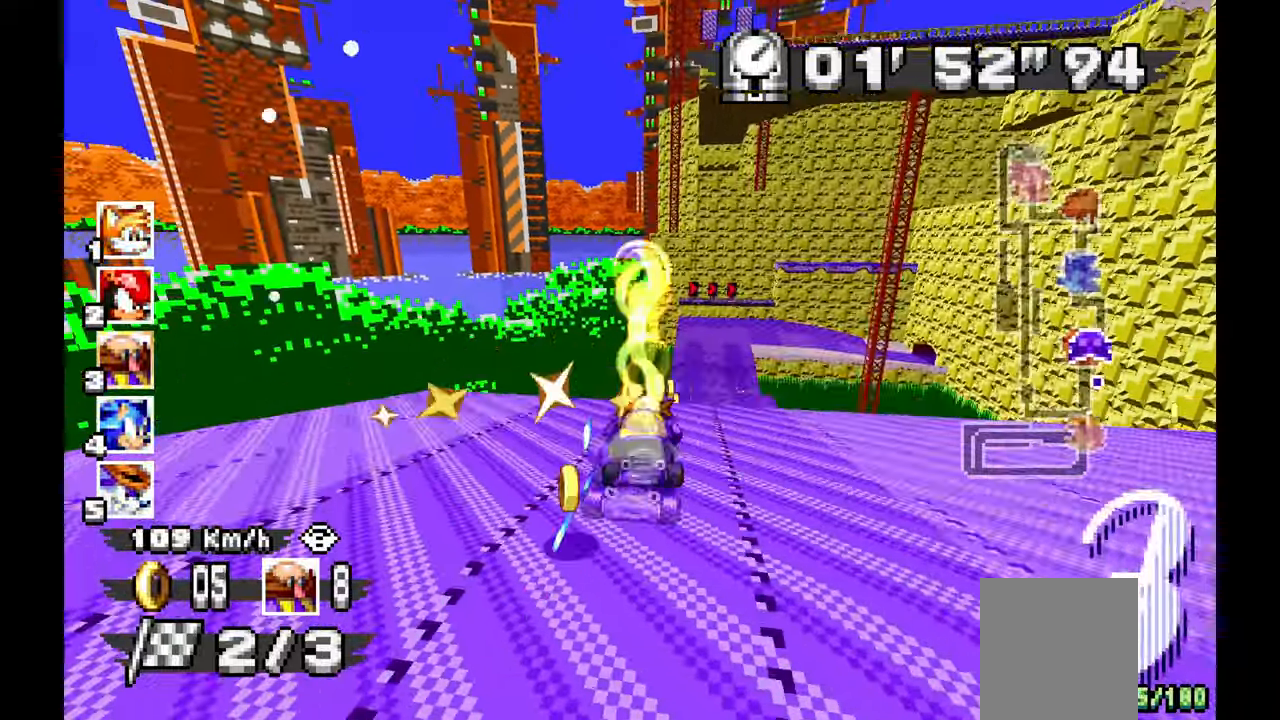
{"dt_ms": 500, "buttons": ["A", "L1"], "left_stick": "up-right", "events": [[100, "left_stick", "right"], [500, "left_stick", "up-right"]]}